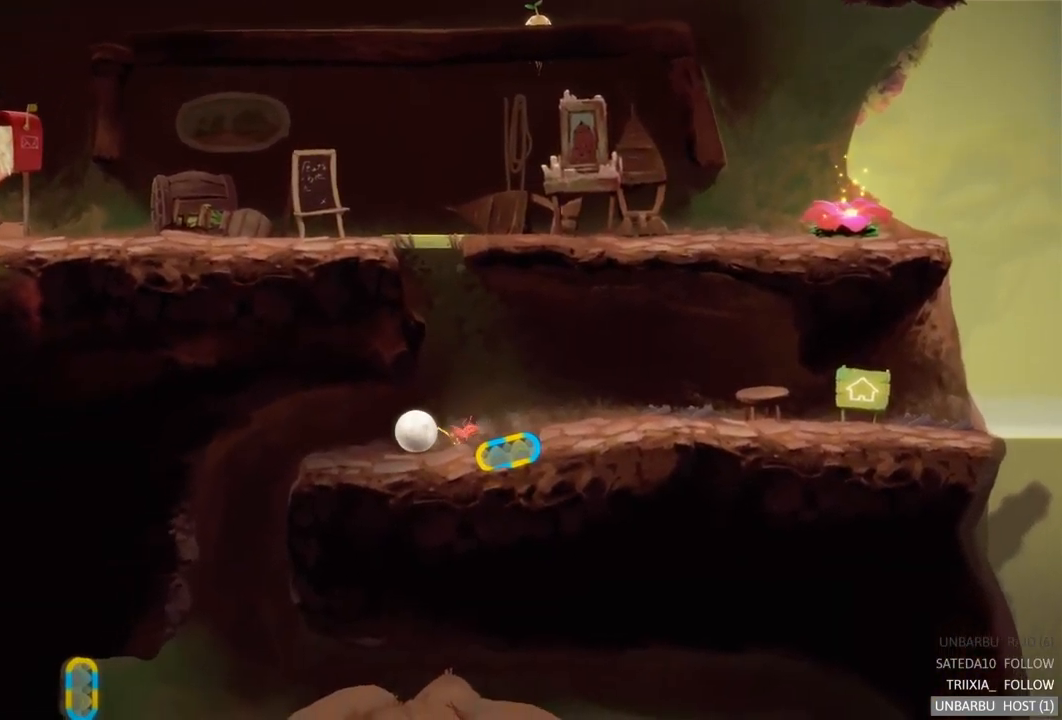
Gameplay with a controller (Xbox layout); each line is a JSON object with the inputs held at the frame after it. "events" lists button and stick changes between this image and that frame as [ms after this image, input, new state], when the widget could be followed in between. Not read: L3 R3.
{"buttons": [], "left_stick": "center", "right_stick": "center", "events": []}
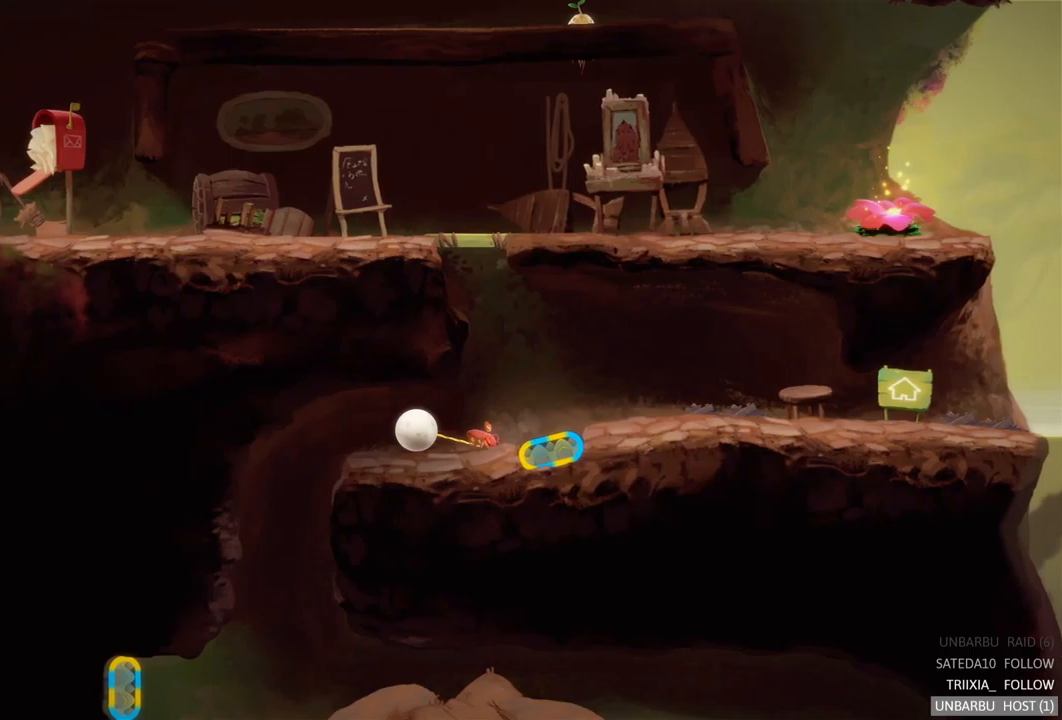
{"buttons": [], "left_stick": "right", "right_stick": "center", "events": [[33, "left_stick", "right"]]}
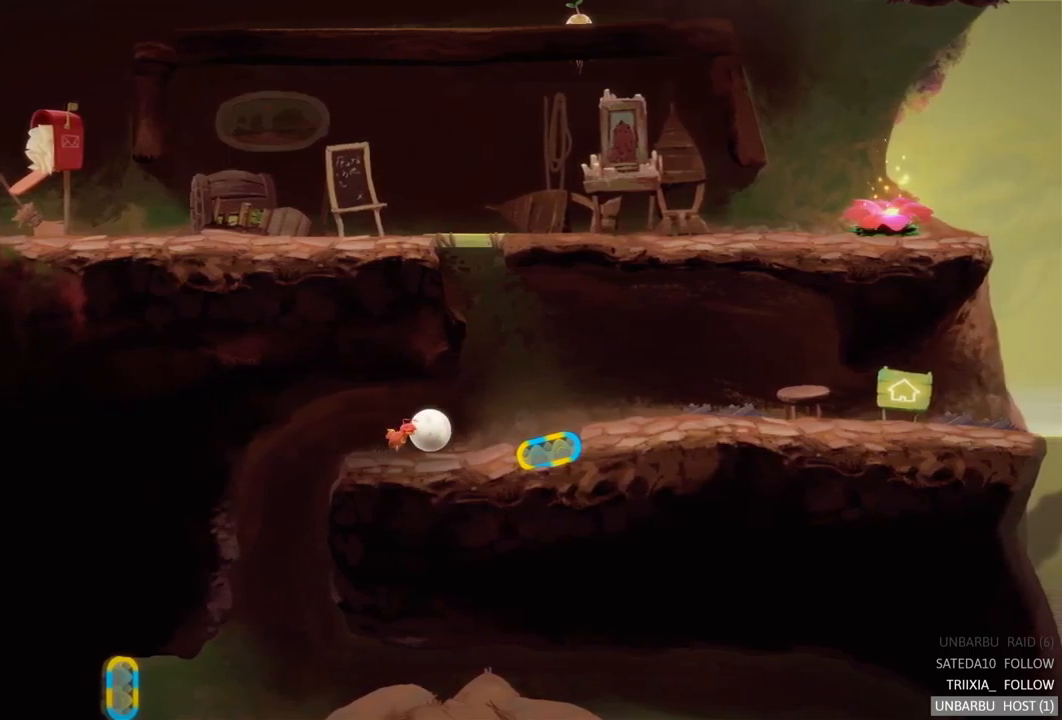
{"buttons": [], "left_stick": "center", "right_stick": "center", "events": [[450, "left_stick", "center"]]}
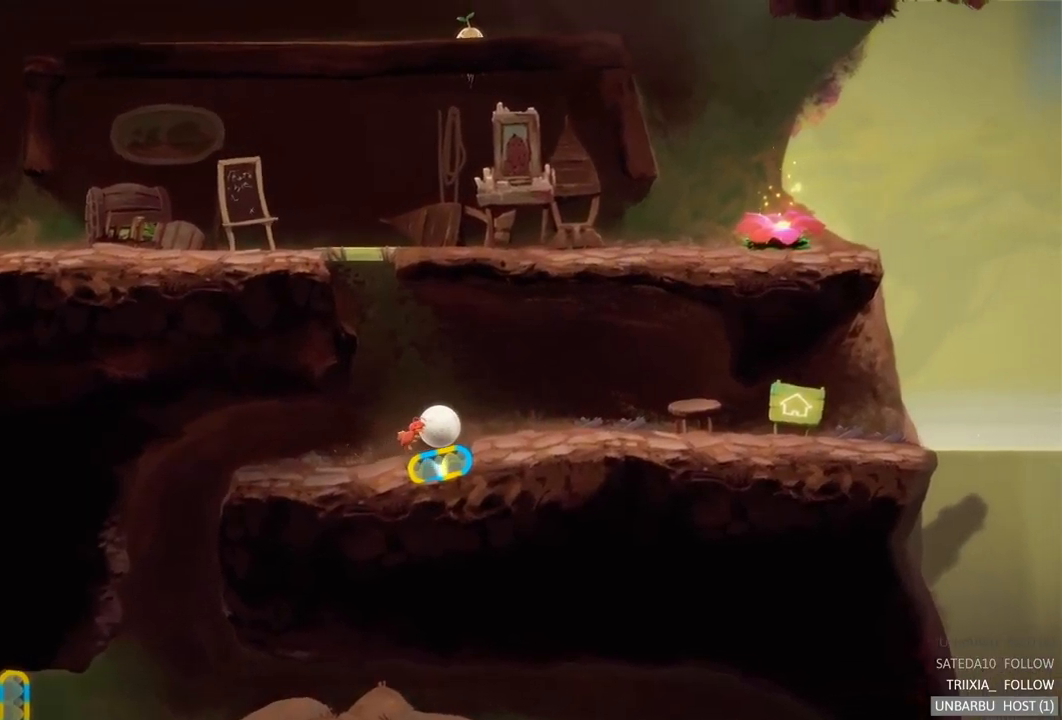
{"buttons": [], "left_stick": "left", "right_stick": "center", "events": [[450, "left_stick", "left"]]}
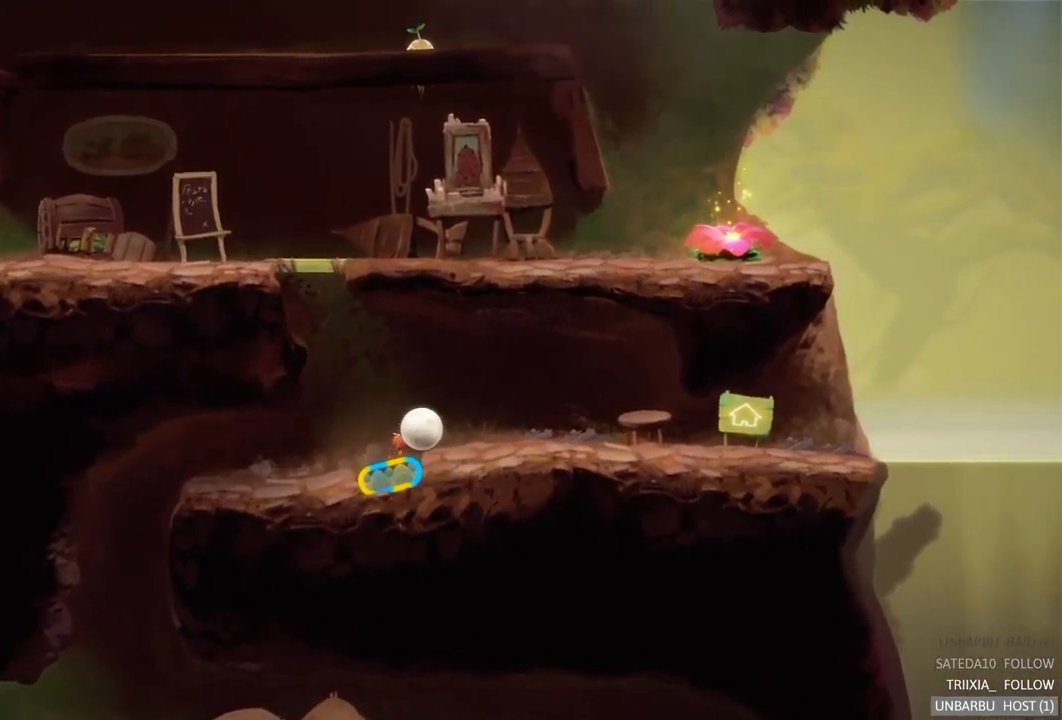
{"buttons": [], "left_stick": "center", "right_stick": "center", "events": [[200, "left_stick", "center"]]}
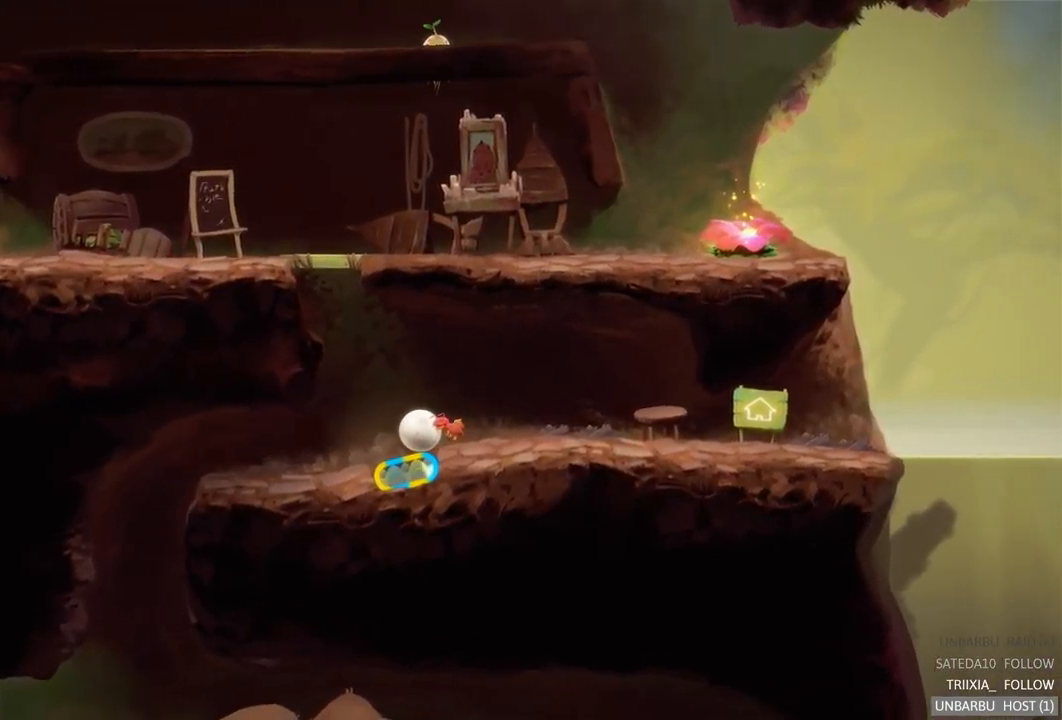
{"buttons": ["R2"], "left_stick": "center", "right_stick": "center", "events": [[83, "left_stick", "left"], [233, "left_stick", "center"], [250, "R2", "down"]]}
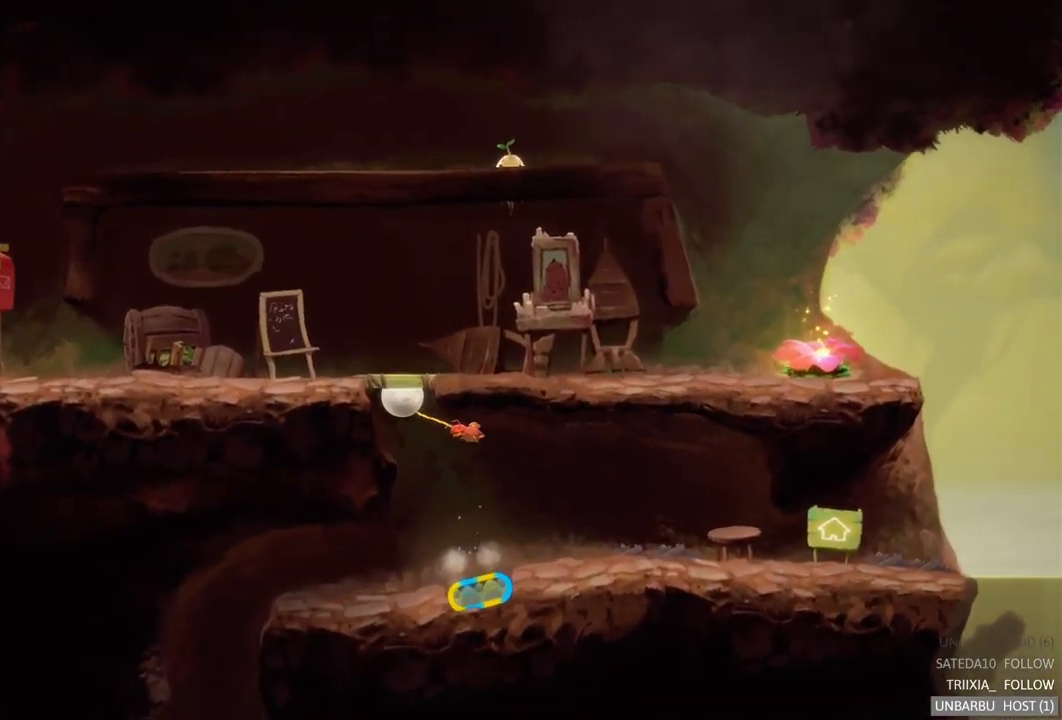
{"buttons": [], "left_stick": "center", "right_stick": "center", "events": [[67, "R2", "up"]]}
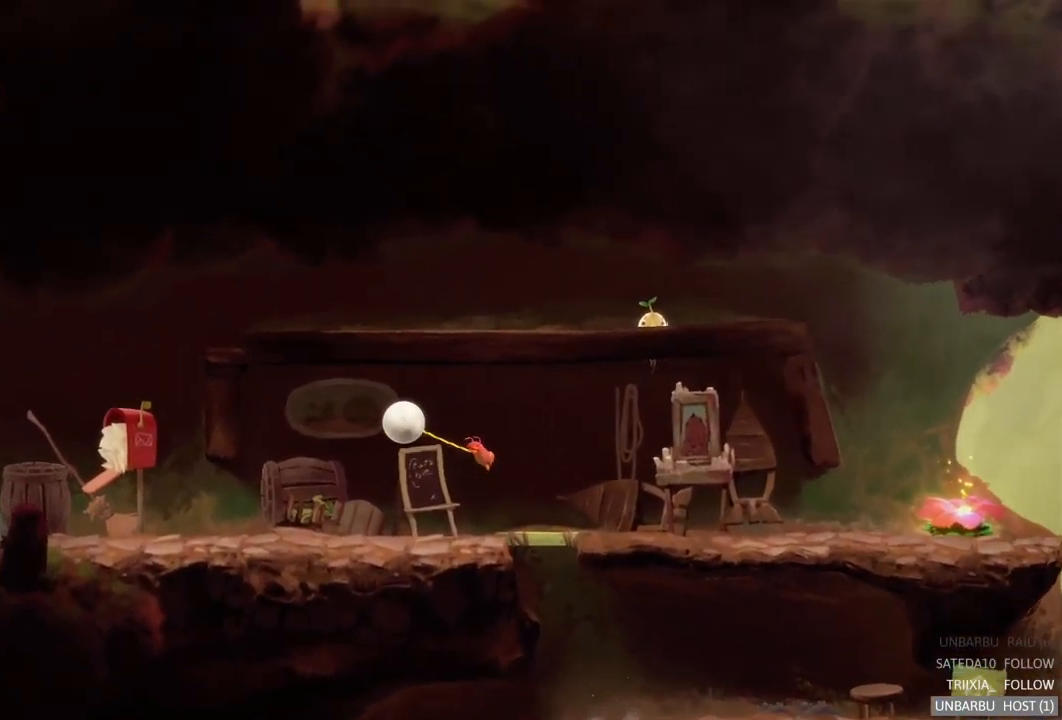
{"buttons": [], "left_stick": "left", "right_stick": "center", "events": [[367, "left_stick", "left"]]}
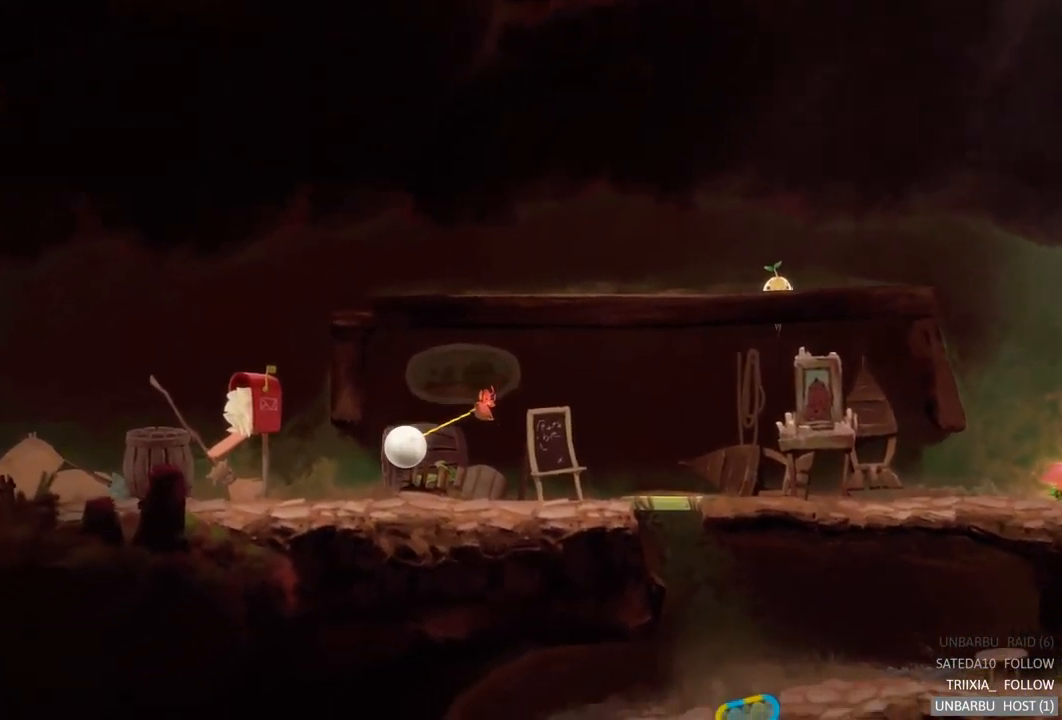
{"buttons": [], "left_stick": "left", "right_stick": "center", "events": []}
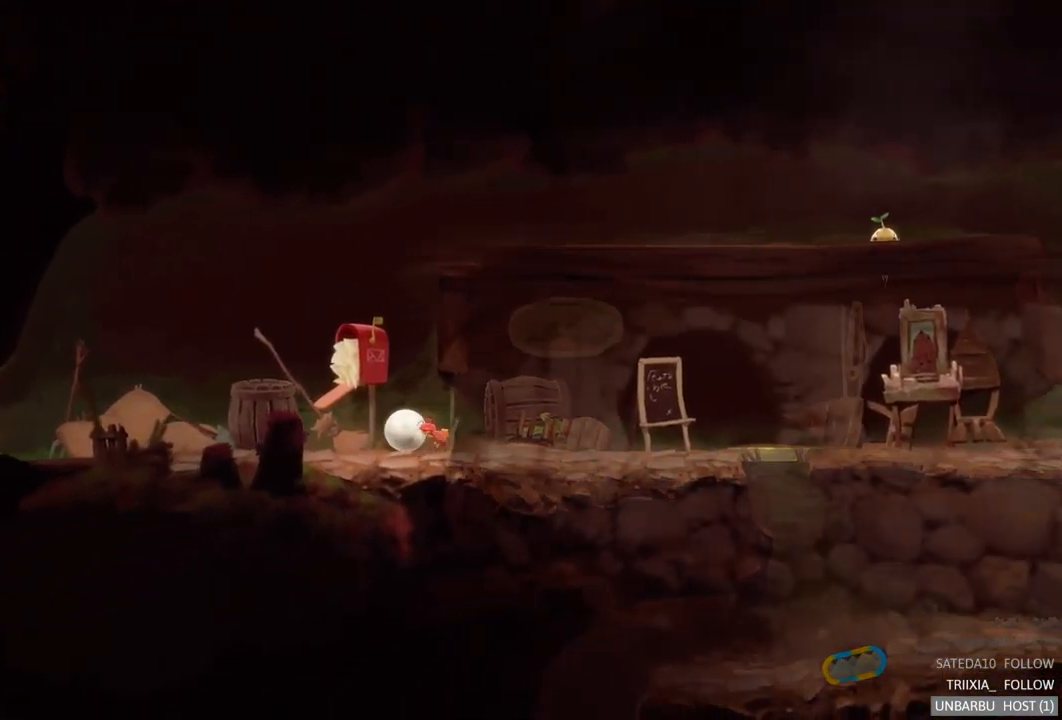
{"buttons": [], "left_stick": "left", "right_stick": "center", "events": [[33, "left_stick", "center"], [433, "left_stick", "left"]]}
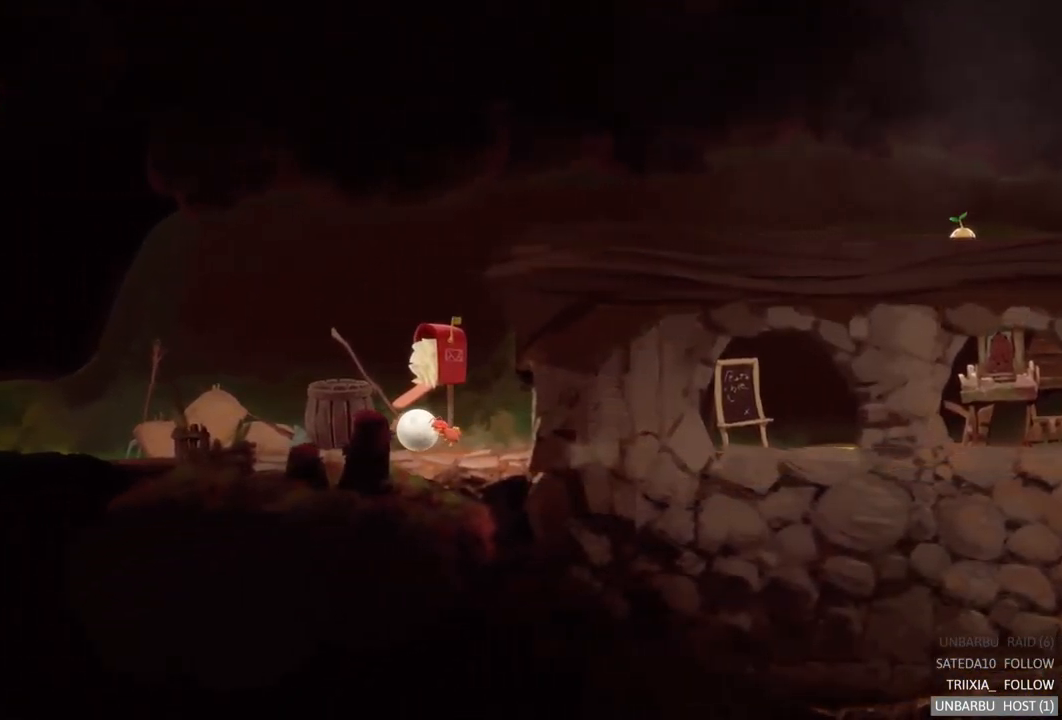
{"buttons": [], "left_stick": "left", "right_stick": "center", "events": []}
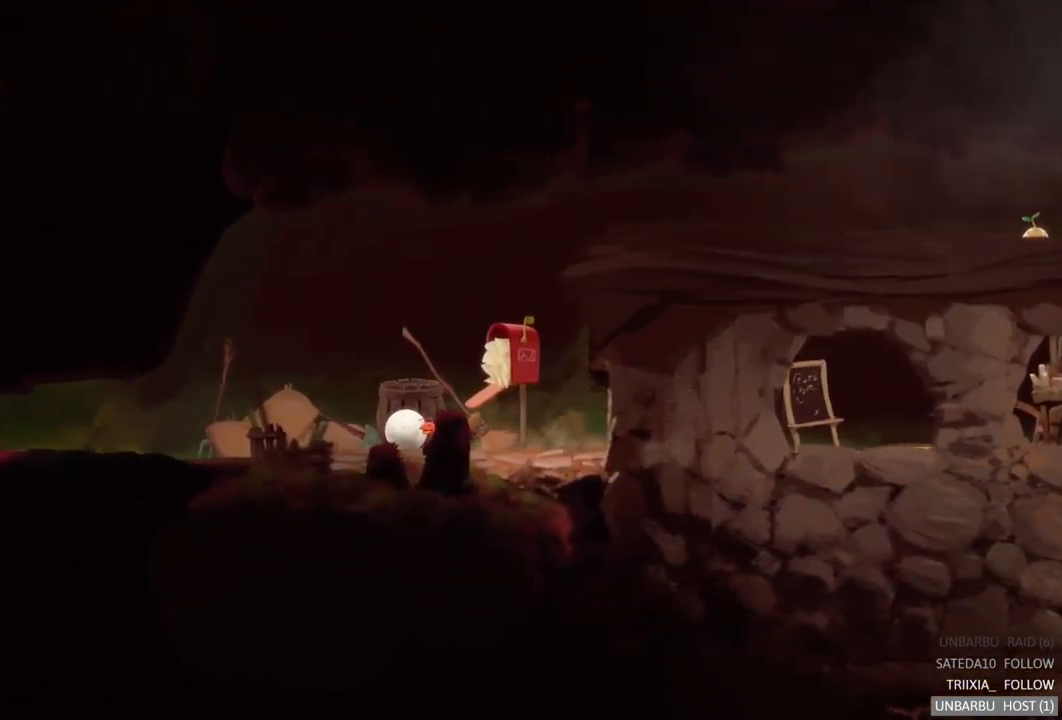
{"buttons": [], "left_stick": "left", "right_stick": "center", "events": []}
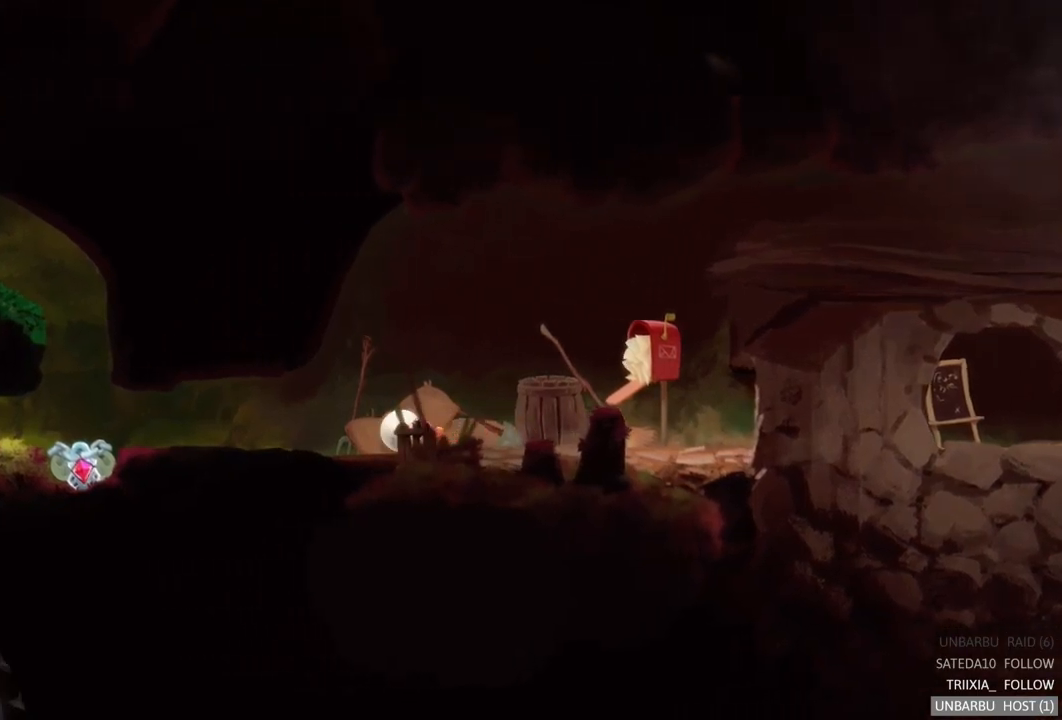
{"buttons": [], "left_stick": "left", "right_stick": "center", "events": []}
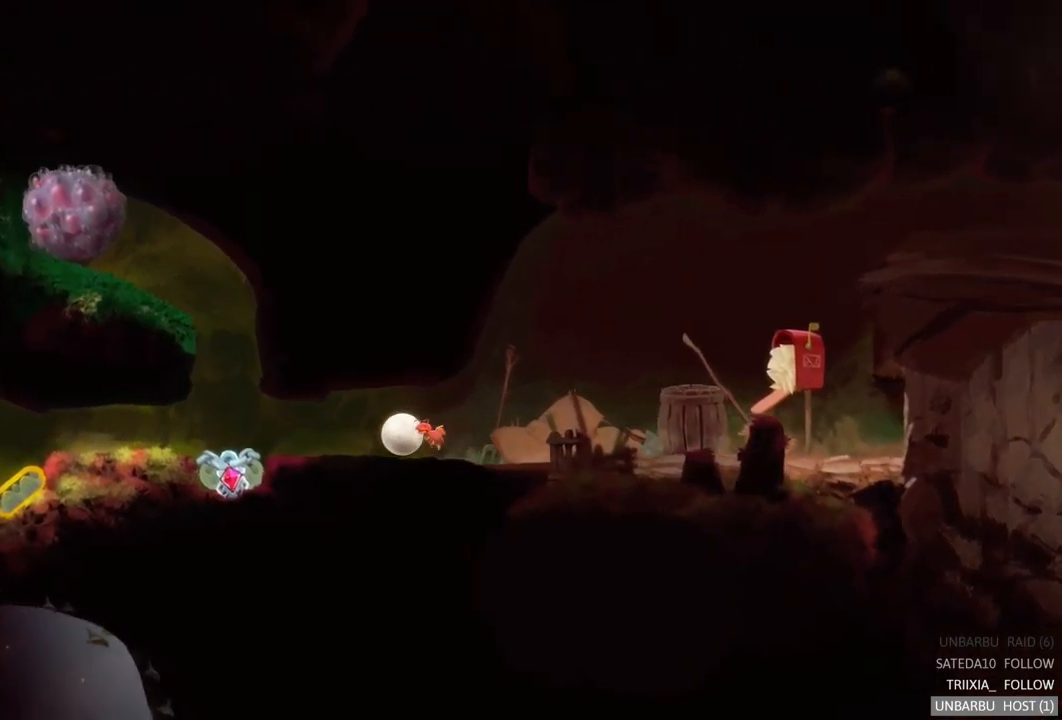
{"buttons": [], "left_stick": "right", "right_stick": "center", "events": [[67, "left_stick", "center"], [233, "left_stick", "right"]]}
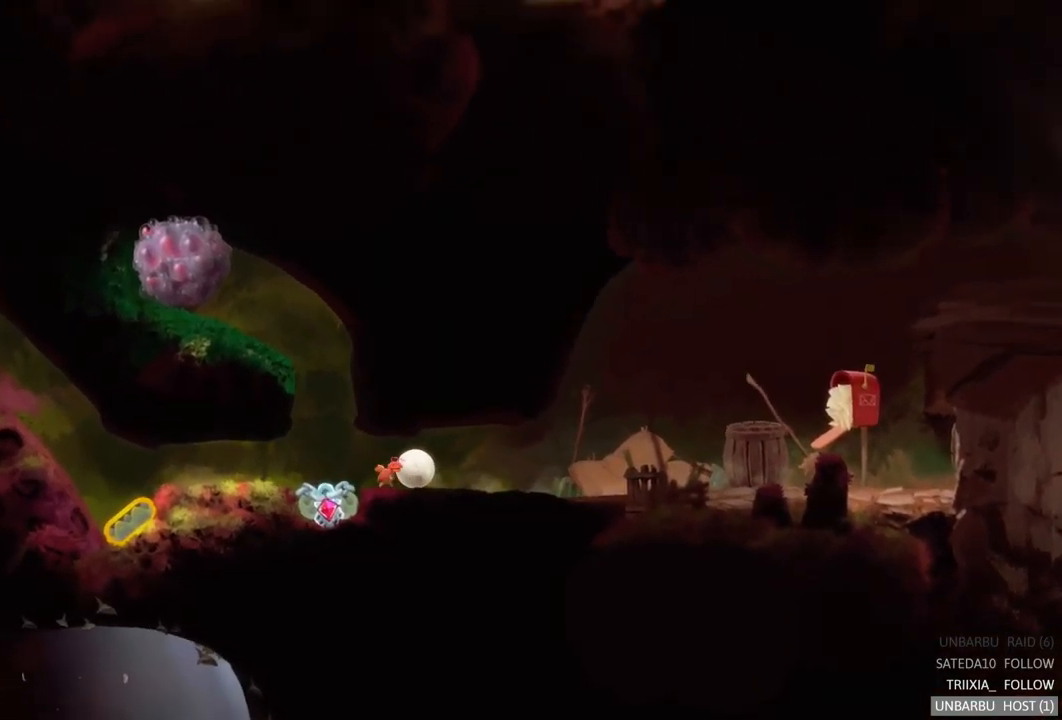
{"buttons": [], "left_stick": "right", "right_stick": "center", "events": []}
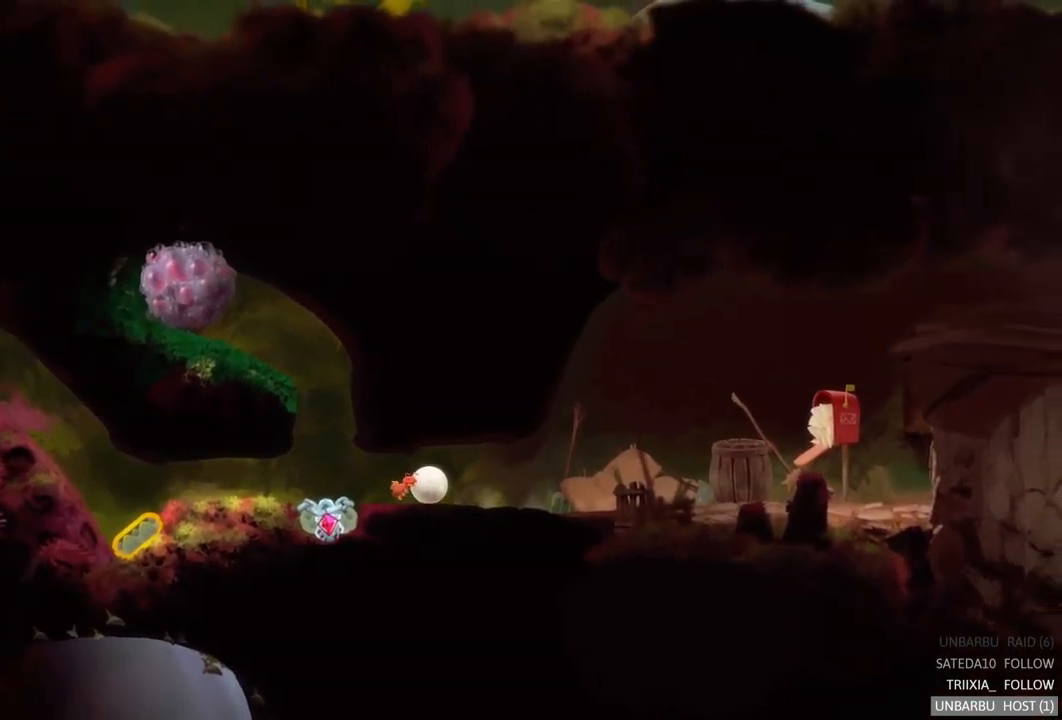
{"buttons": [], "left_stick": "right", "right_stick": "center", "events": []}
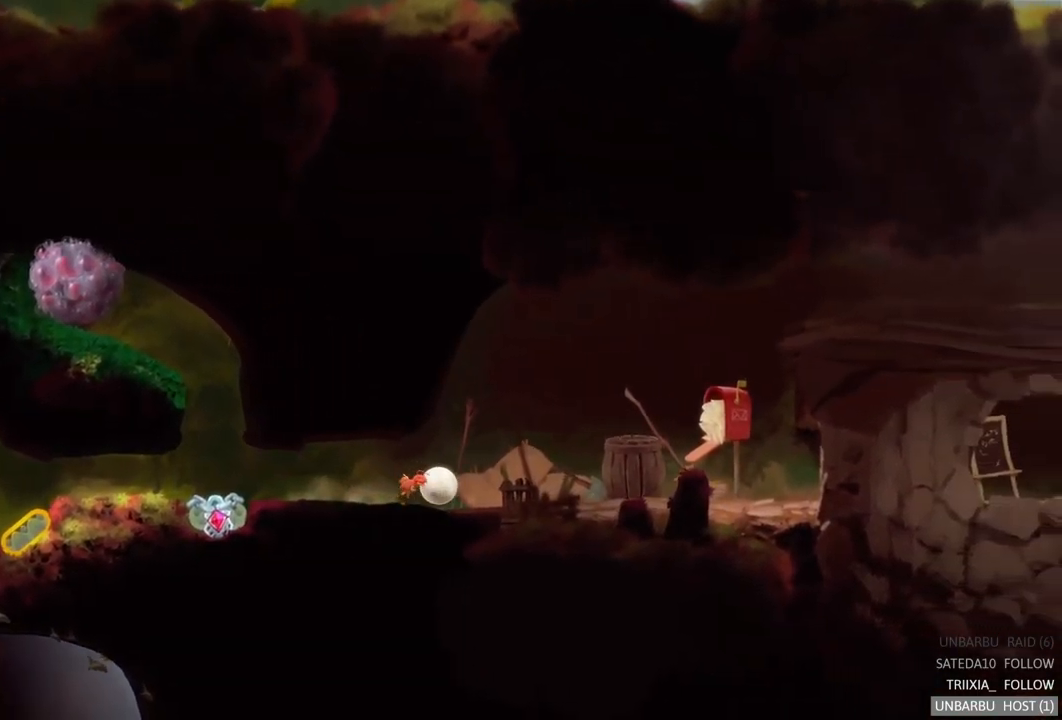
{"buttons": [], "left_stick": "right", "right_stick": "center", "events": []}
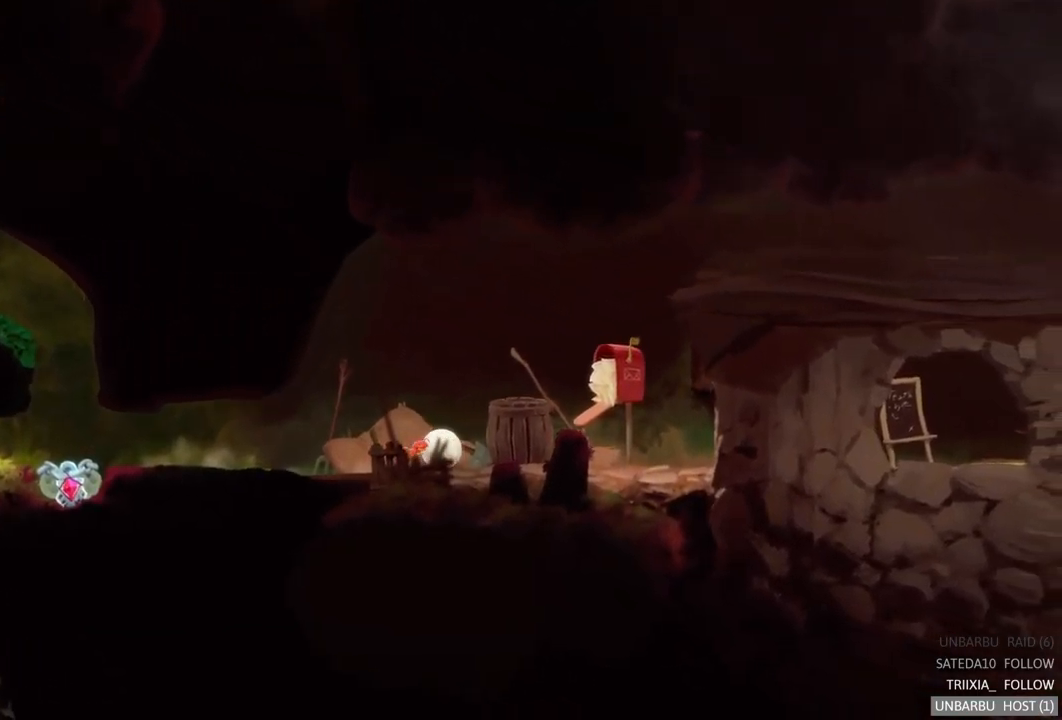
{"buttons": [], "left_stick": "right", "right_stick": "center", "events": []}
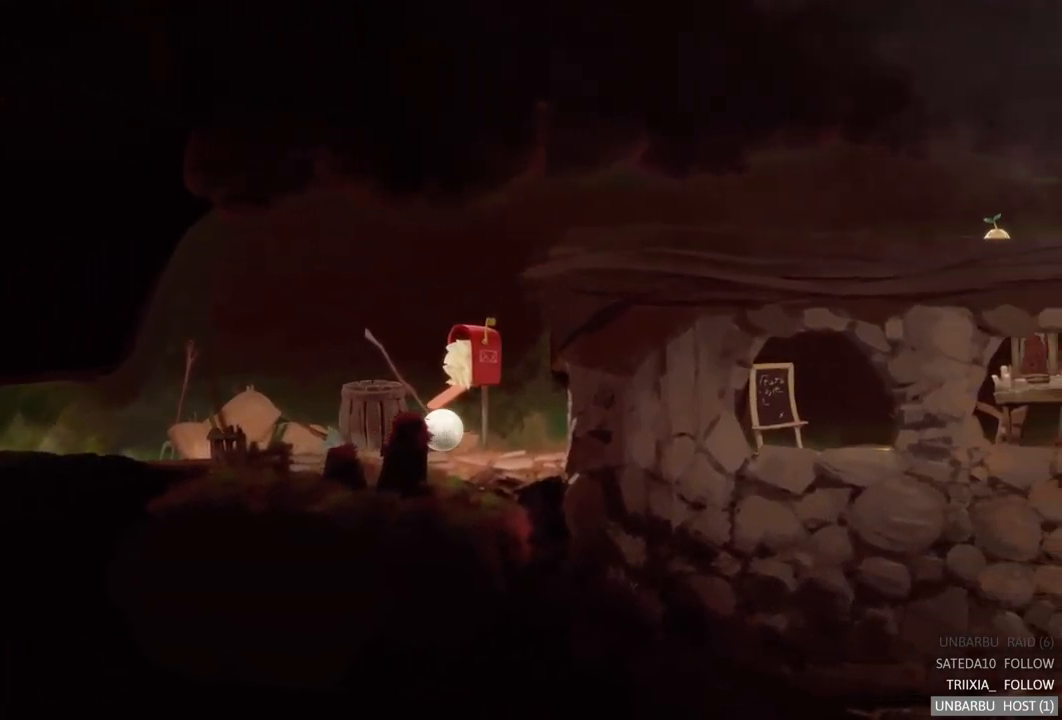
{"buttons": [], "left_stick": "right", "right_stick": "center", "events": []}
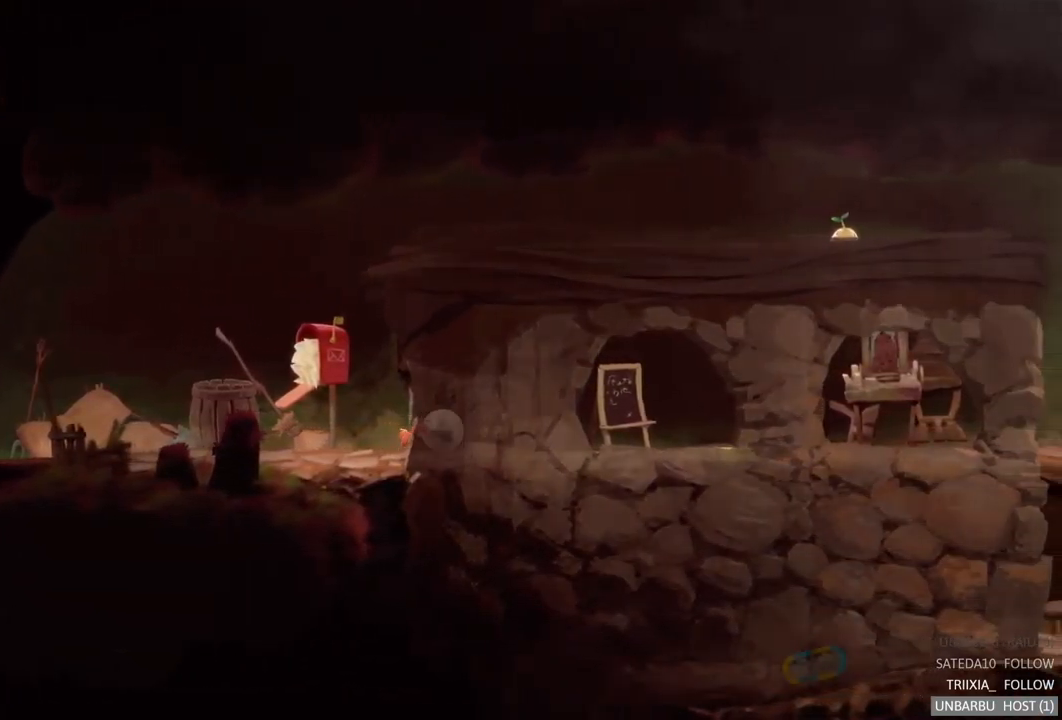
{"buttons": [], "left_stick": "right", "right_stick": "center", "events": []}
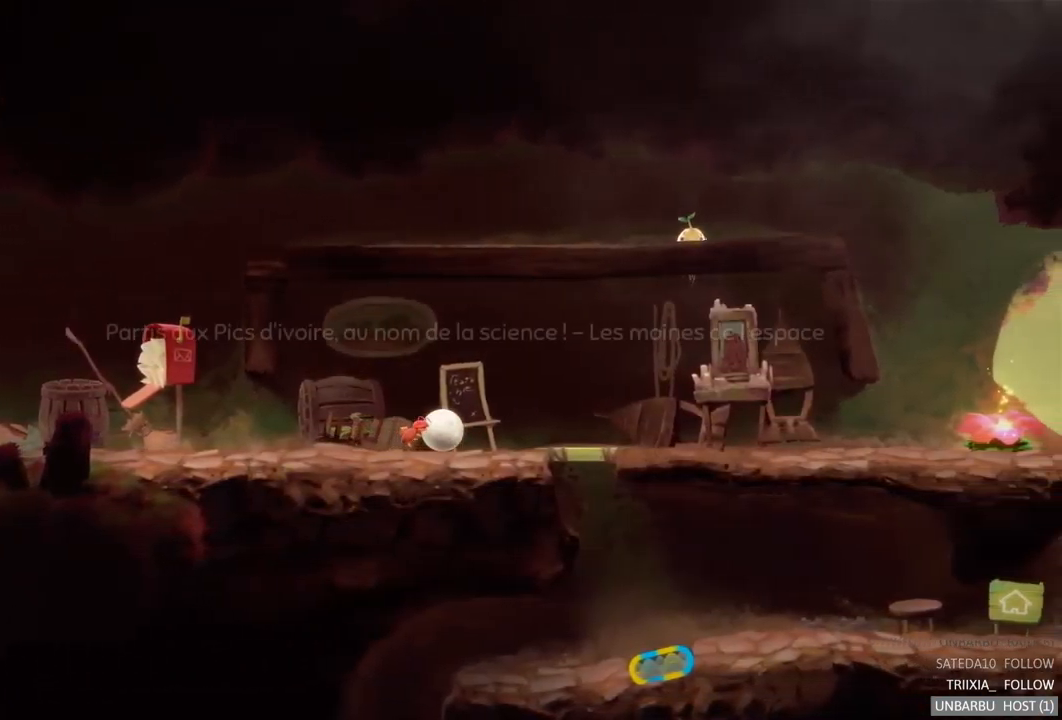
{"buttons": [], "left_stick": "right", "right_stick": "center", "events": []}
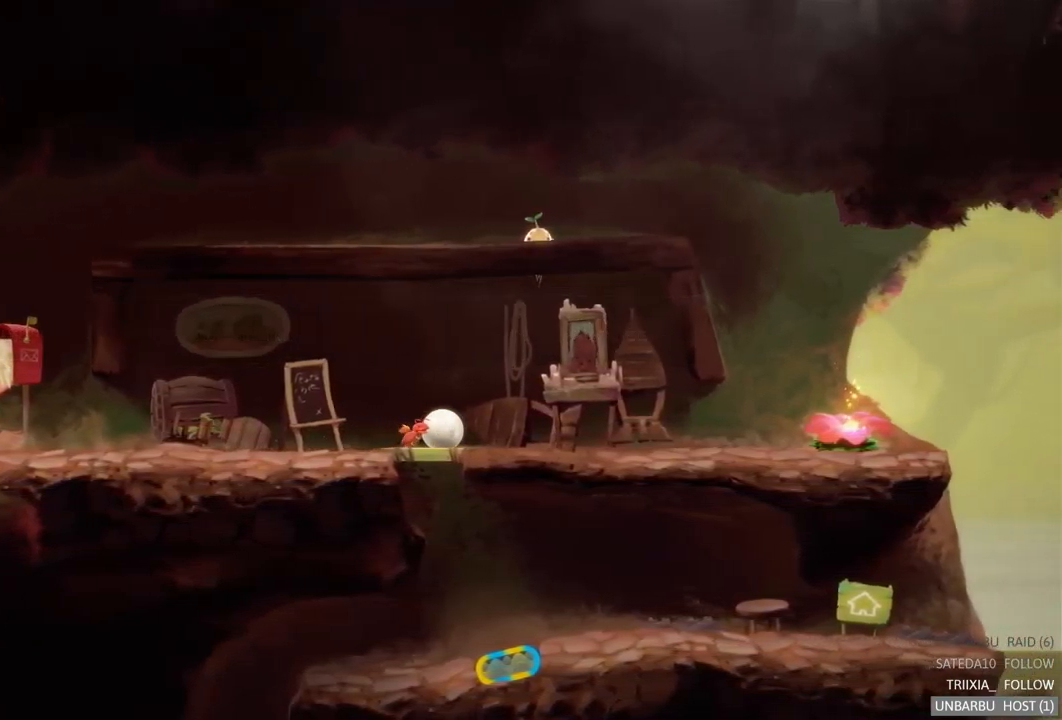
{"buttons": [], "left_stick": "right", "right_stick": "center", "events": [[100, "left_stick", "center"], [150, "left_stick", "left"], [334, "left_stick", "center"], [400, "left_stick", "right"]]}
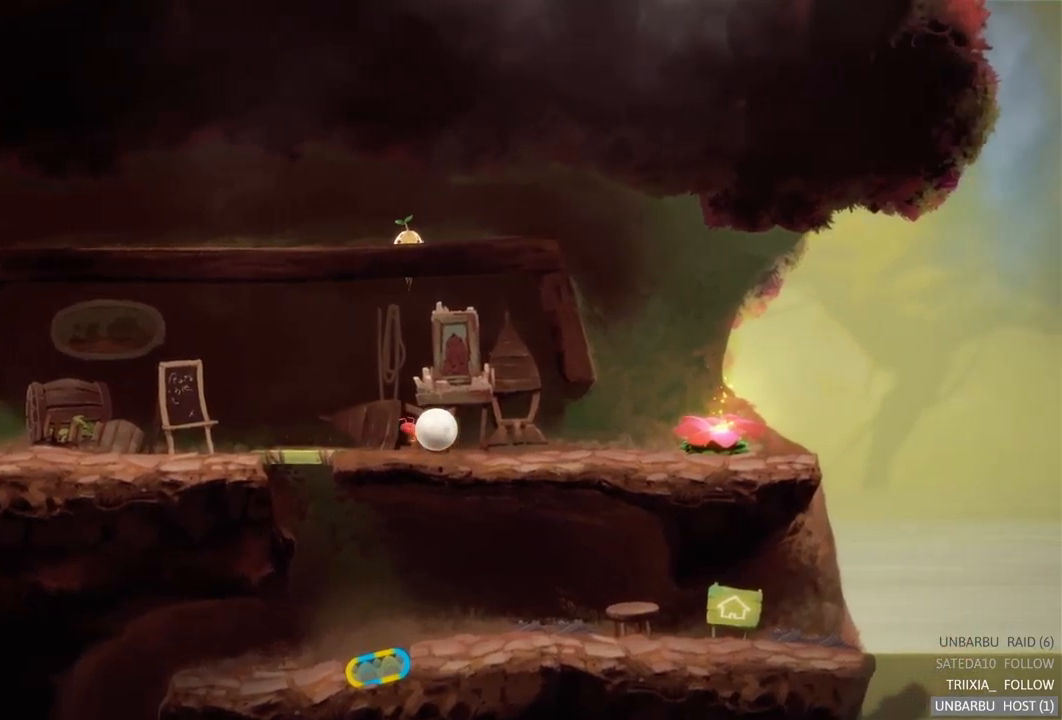
{"buttons": [], "left_stick": "right", "right_stick": "center", "events": []}
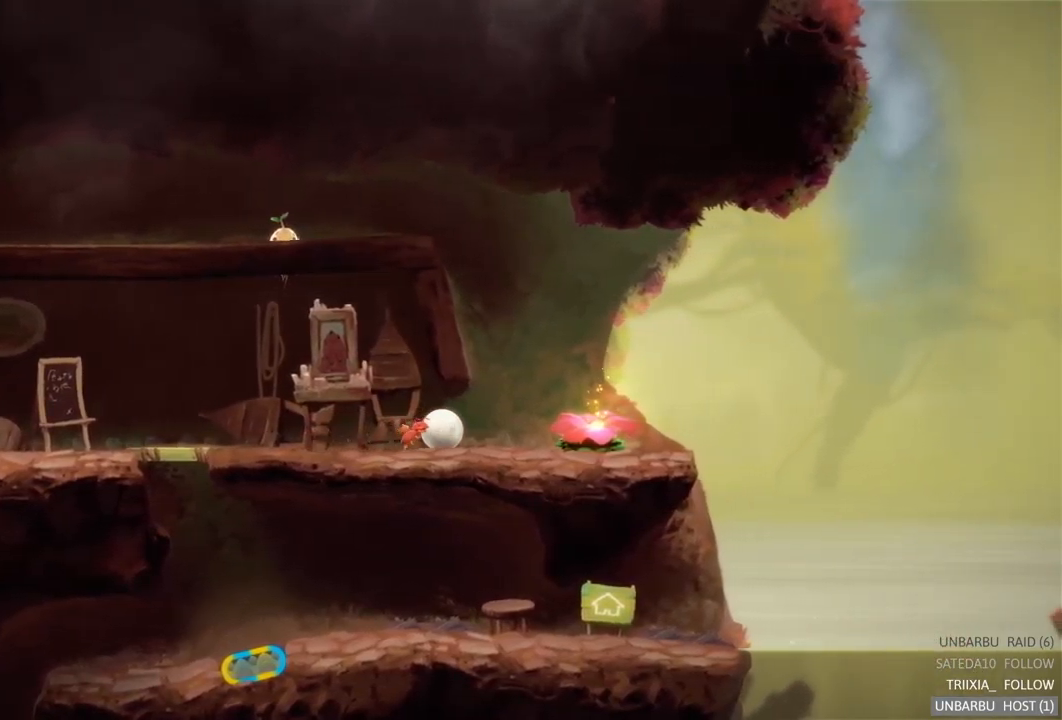
{"buttons": [], "left_stick": "left", "right_stick": "center", "events": [[234, "left_stick", "left"]]}
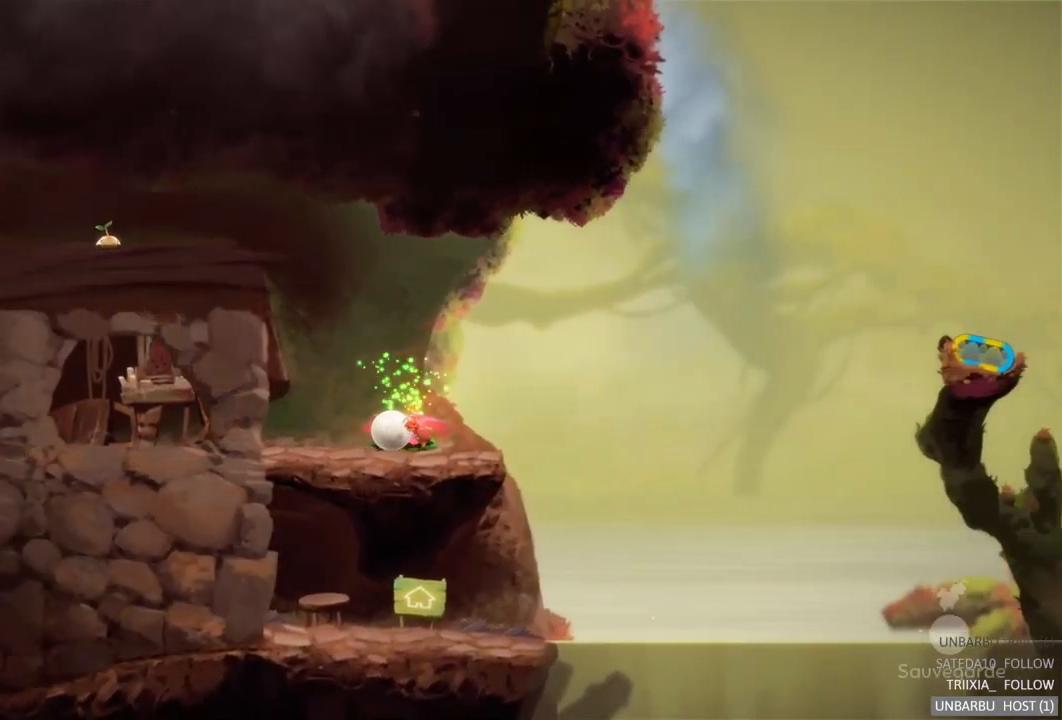
{"buttons": [], "left_stick": "left", "right_stick": "center", "events": []}
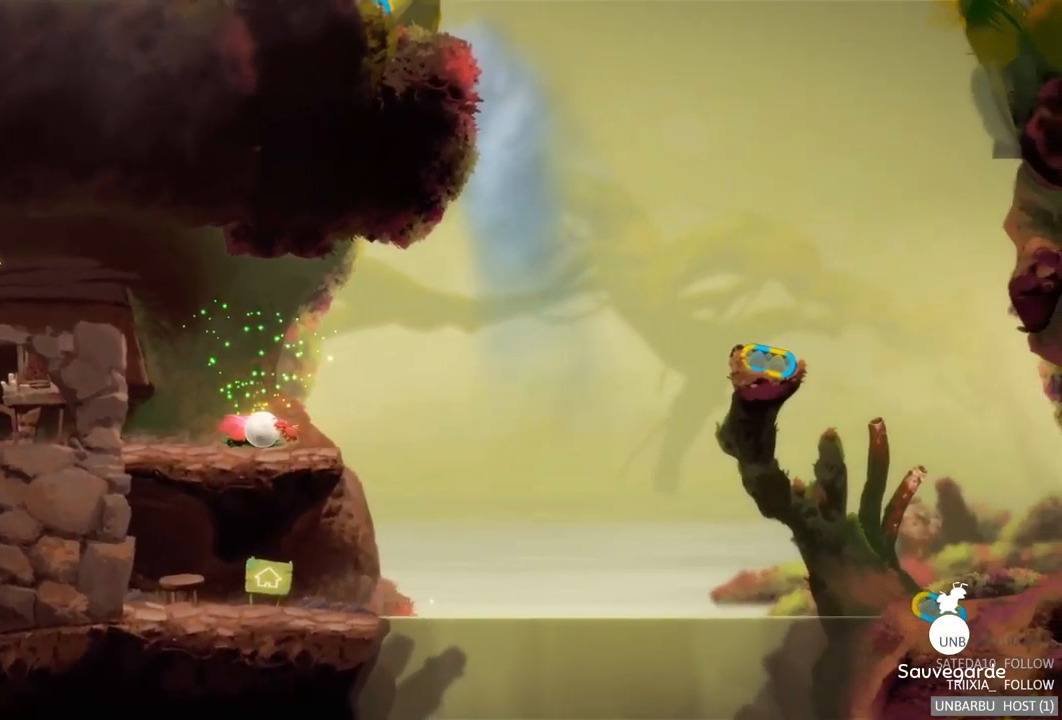
{"buttons": [], "left_stick": "left", "right_stick": "center", "events": []}
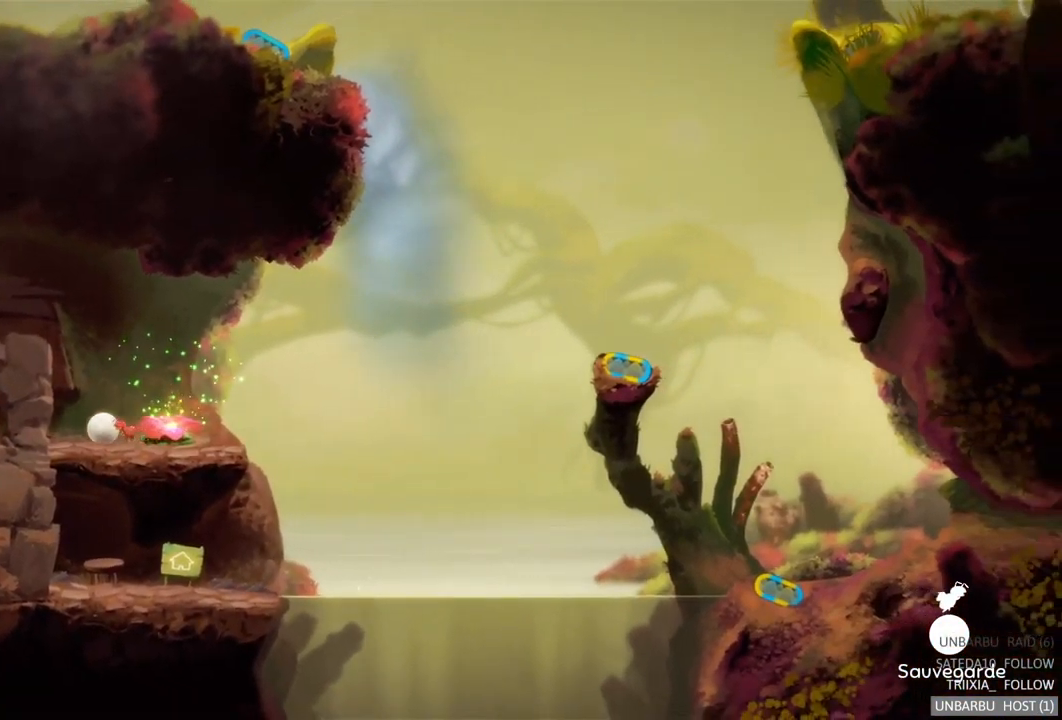
{"buttons": [], "left_stick": "left", "right_stick": "center", "events": []}